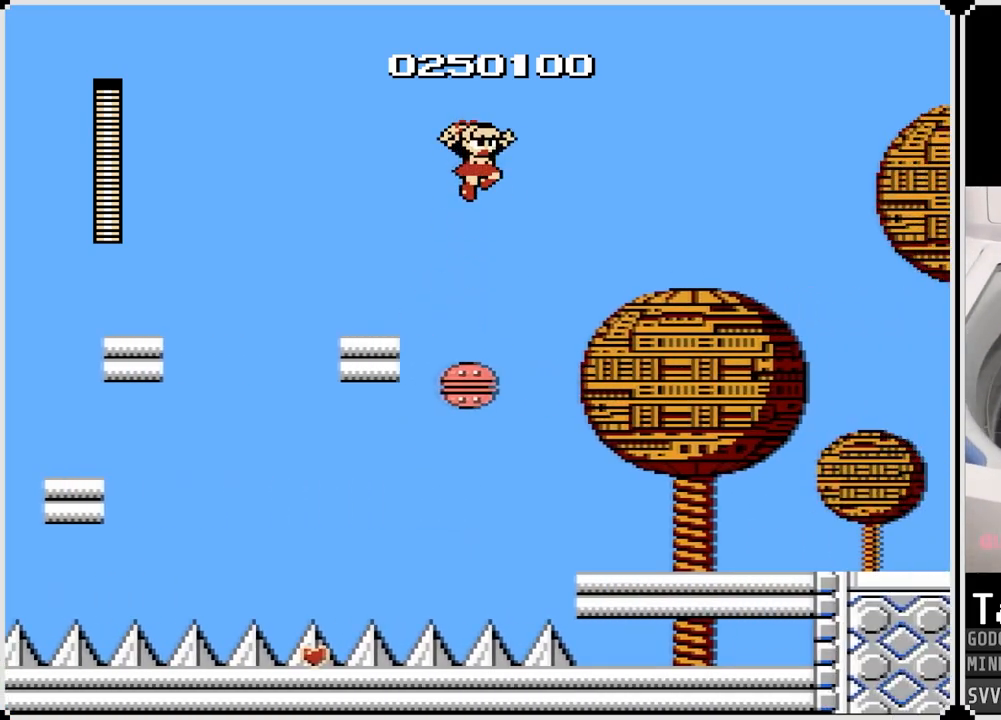
Gameplay with a controller (PlayStation layout); each line is a JSON object with the inputs held at the frame after it. "events" lists button and stick changes between this image and that frame as [ms after this image, input, new state], when the widget could be followed in between.
{"buttons": ["DPAD_RIGHT"], "left_stick": "center", "right_stick": "center", "events": [[167, "CROSS", "up"]]}
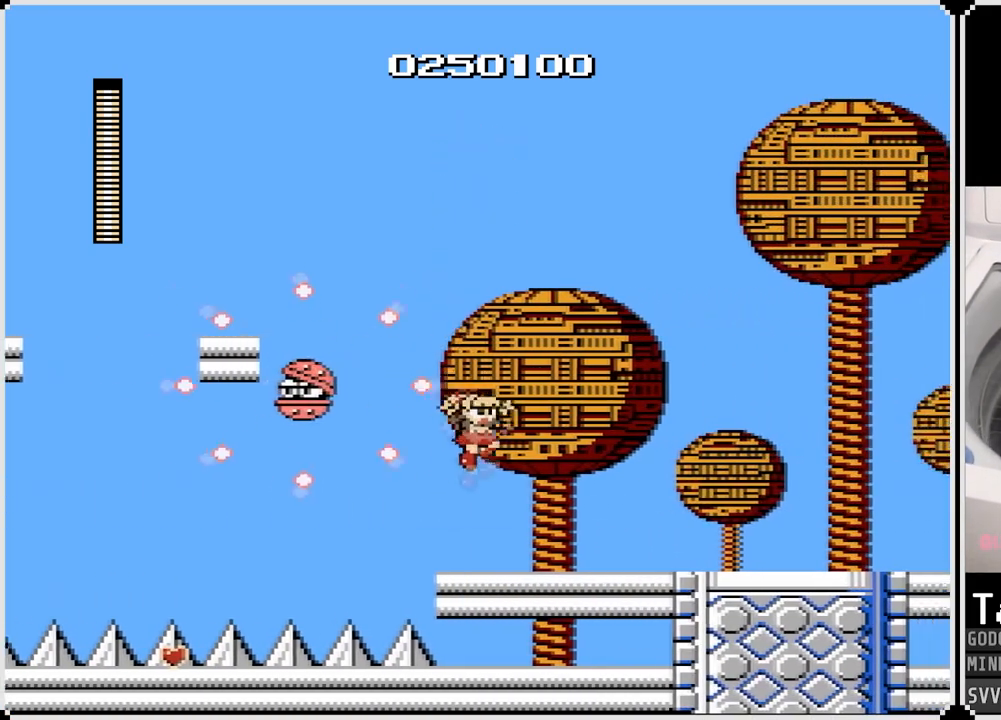
{"buttons": ["DPAD_RIGHT"], "left_stick": "center", "right_stick": "center", "events": []}
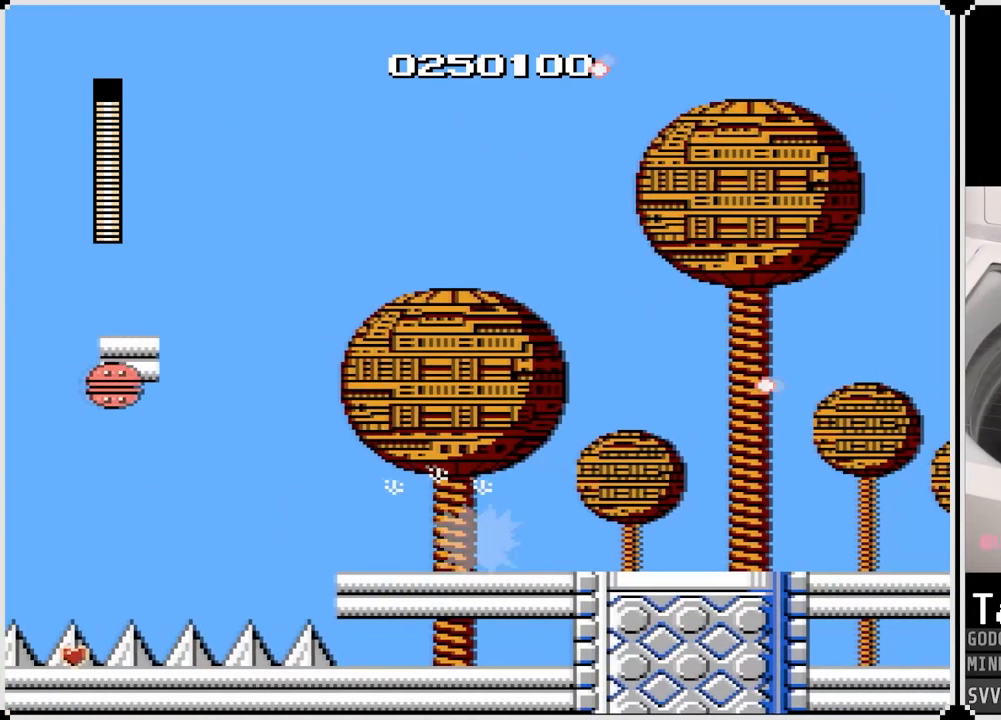
{"buttons": ["SQUARE", "DPAD_RIGHT"], "left_stick": "center", "right_stick": "center", "events": [[217, "CROSS", "down"], [333, "CROSS", "up"], [450, "SQUARE", "down"]]}
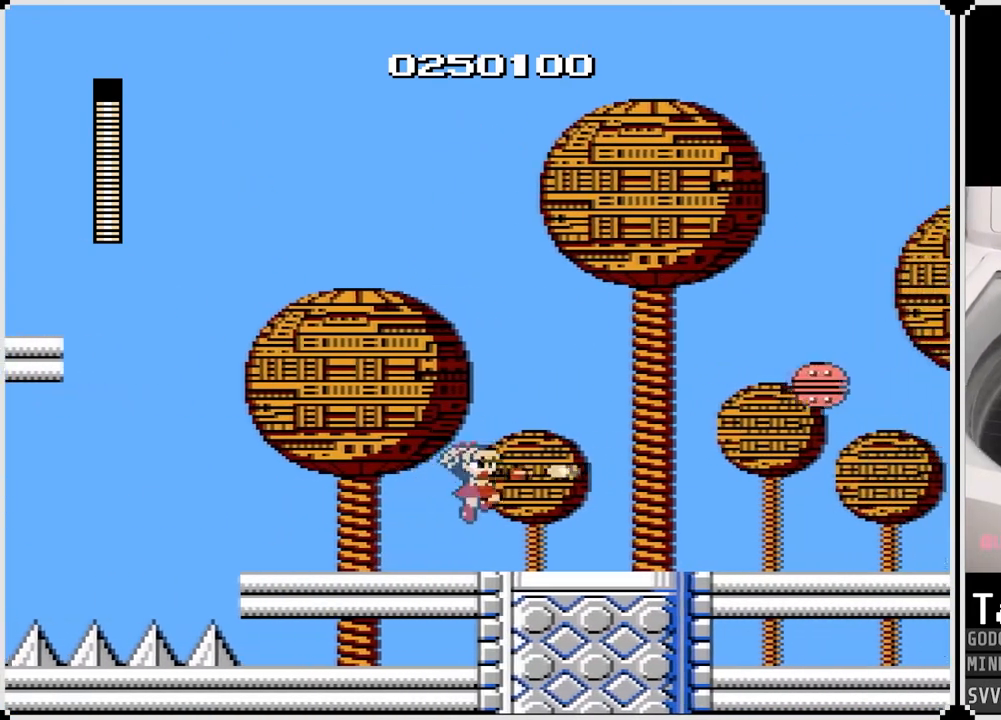
{"buttons": ["DPAD_LEFT"], "left_stick": "center", "right_stick": "center", "events": [[33, "SQUARE", "up"], [417, "DPAD_RIGHT", "up"], [450, "DPAD_LEFT", "down"]]}
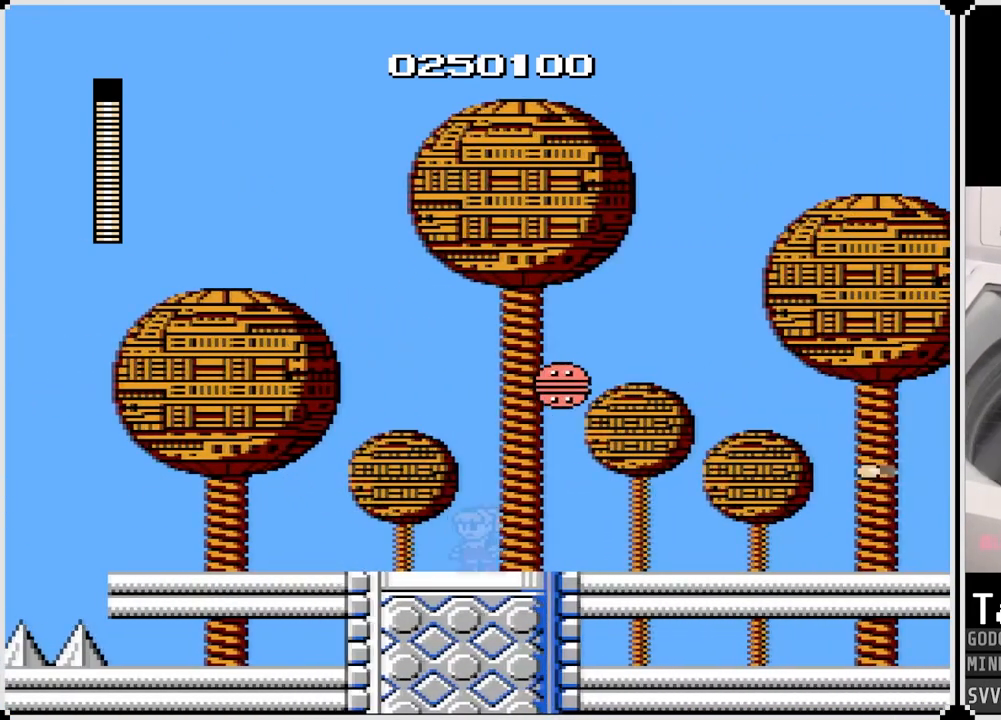
{"buttons": ["CROSS", "SQUARE", "DPAD_RIGHT"], "left_stick": "center", "right_stick": "center", "events": [[183, "CROSS", "down"], [417, "DPAD_LEFT", "up"], [417, "DPAD_RIGHT", "down"], [483, "SQUARE", "down"]]}
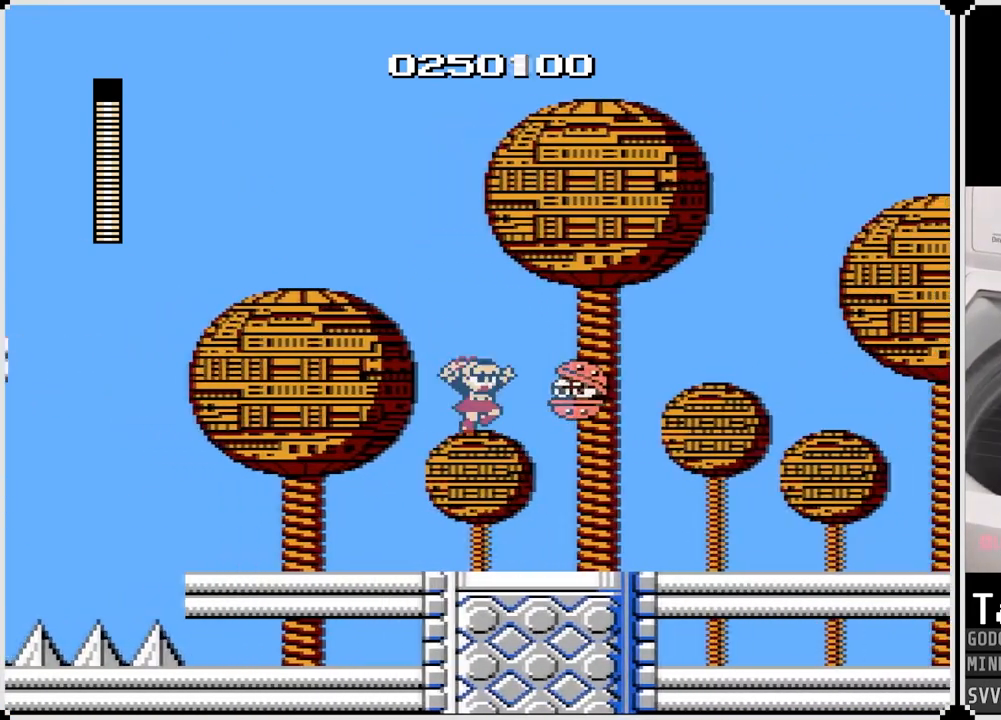
{"buttons": ["DPAD_RIGHT"], "left_stick": "center", "right_stick": "center", "events": [[17, "CROSS", "up"], [67, "DPAD_DOWN", "down"], [83, "DPAD_LEFT", "down"], [83, "DPAD_RIGHT", "up"], [83, "SQUARE", "up"], [100, "DPAD_DOWN", "up"], [333, "DPAD_LEFT", "up"], [333, "DPAD_RIGHT", "down"]]}
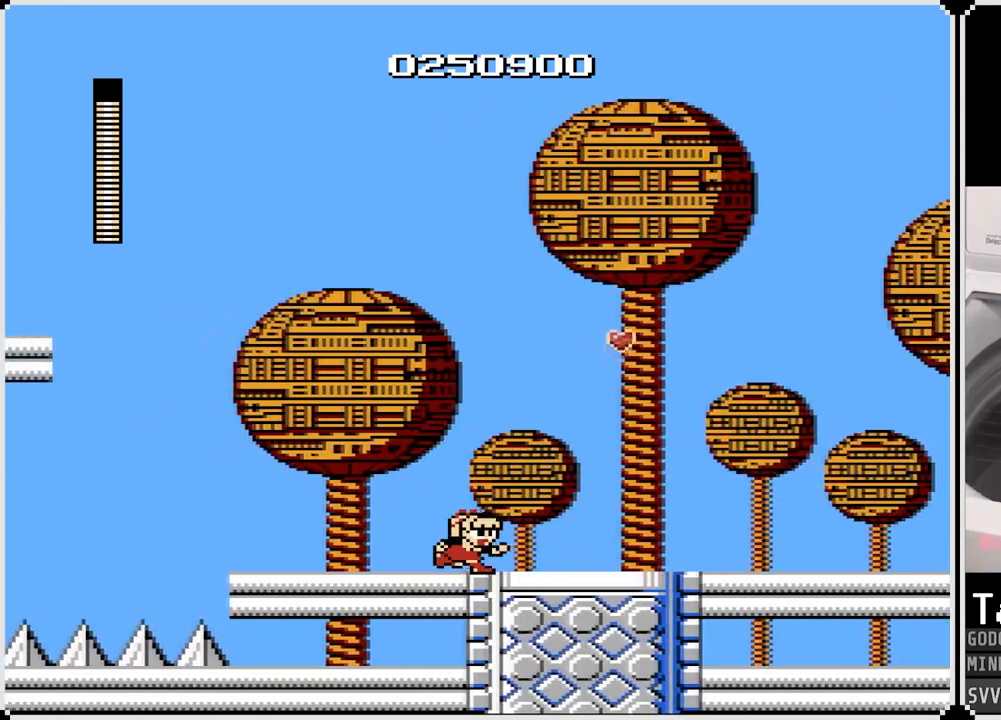
{"buttons": ["DPAD_RIGHT"], "left_stick": "center", "right_stick": "center", "events": [[50, "CROSS", "down"], [183, "CROSS", "up"]]}
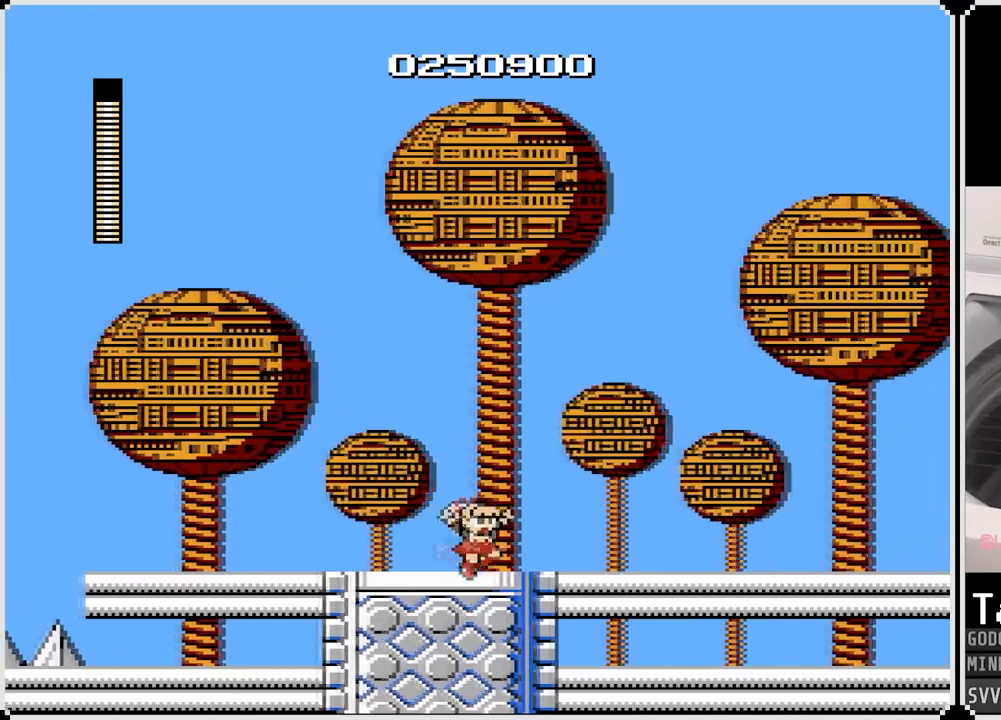
{"buttons": ["CROSS", "DPAD_RIGHT"], "left_stick": "center", "right_stick": "center", "events": [[433, "CROSS", "down"]]}
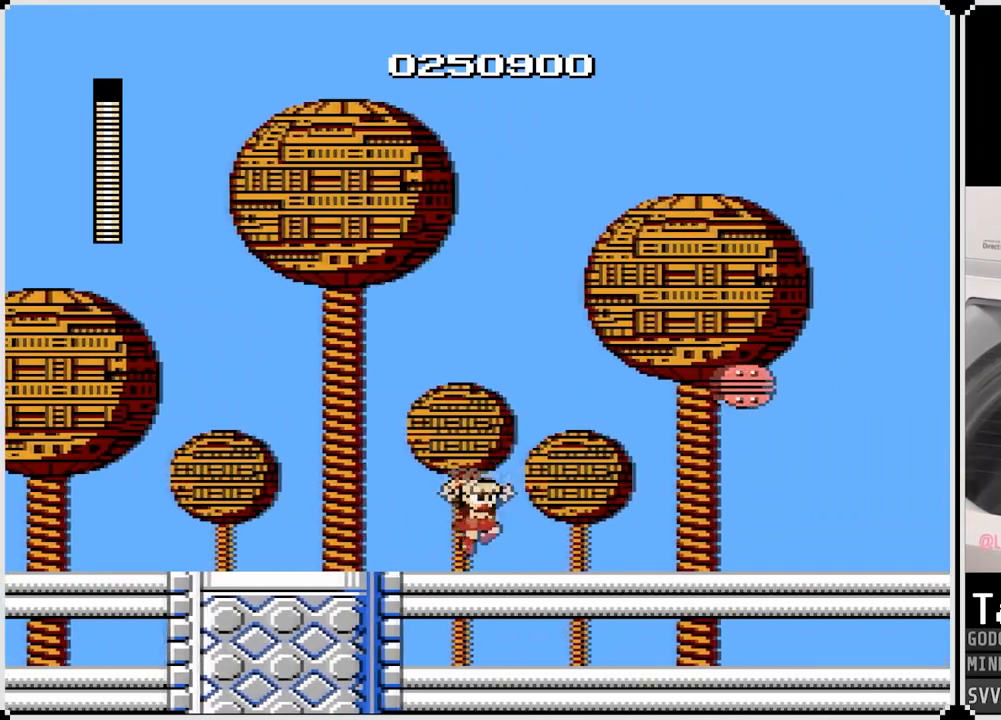
{"buttons": [], "left_stick": "center", "right_stick": "center", "events": [[33, "DPAD_RIGHT", "up"], [317, "SQUARE", "down"], [400, "CROSS", "up"], [467, "SQUARE", "up"]]}
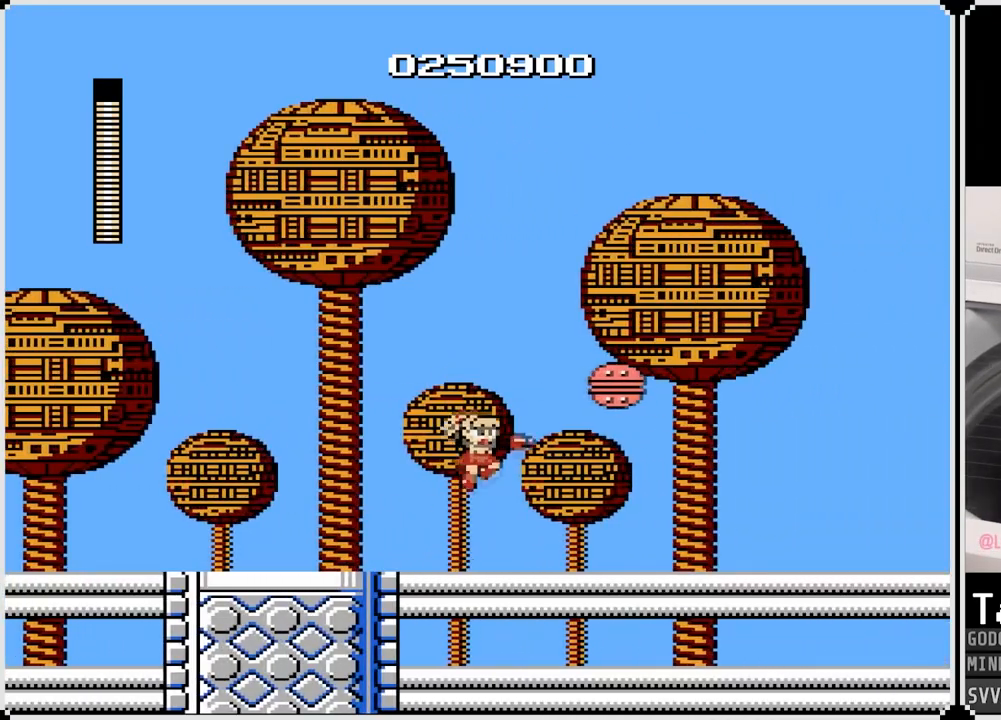
{"buttons": ["CROSS", "SQUARE", "DPAD_RIGHT"], "left_stick": "center", "right_stick": "center", "events": [[17, "DPAD_LEFT", "down"], [183, "CROSS", "down"], [333, "DPAD_LEFT", "up"], [333, "DPAD_RIGHT", "down"], [417, "SQUARE", "down"]]}
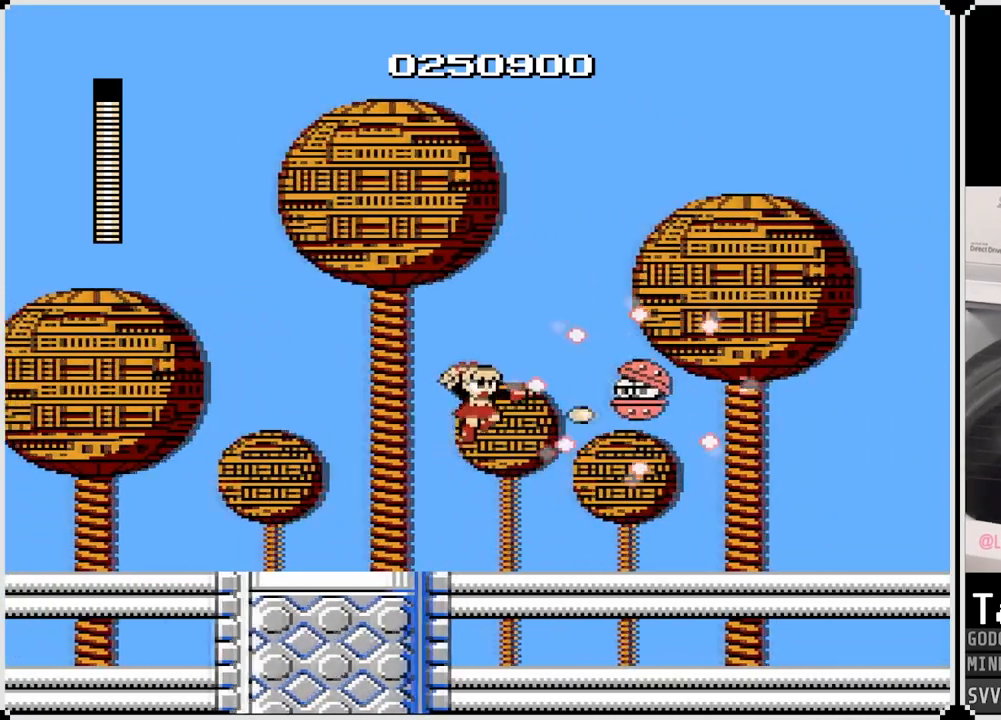
{"buttons": ["DPAD_RIGHT"], "left_stick": "center", "right_stick": "center", "events": [[17, "CROSS", "up"], [50, "DPAD_LEFT", "down"], [50, "DPAD_RIGHT", "up"], [67, "SQUARE", "up"], [317, "DPAD_LEFT", "up"], [350, "DPAD_RIGHT", "down"]]}
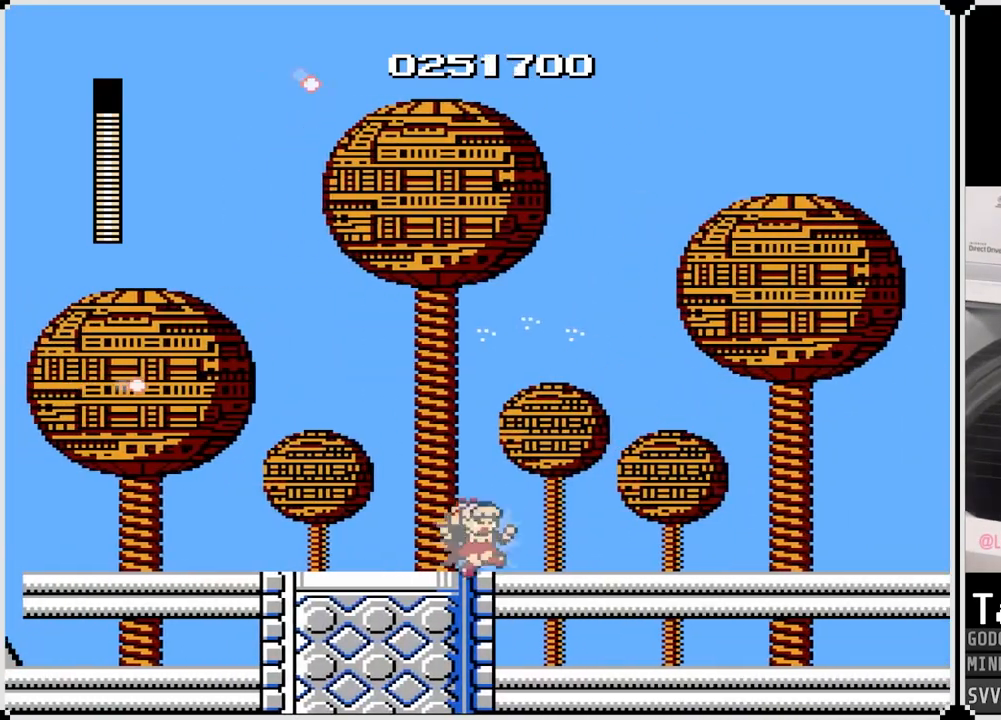
{"buttons": ["DPAD_RIGHT"], "left_stick": "center", "right_stick": "center", "events": [[150, "CROSS", "down"], [283, "CROSS", "up"]]}
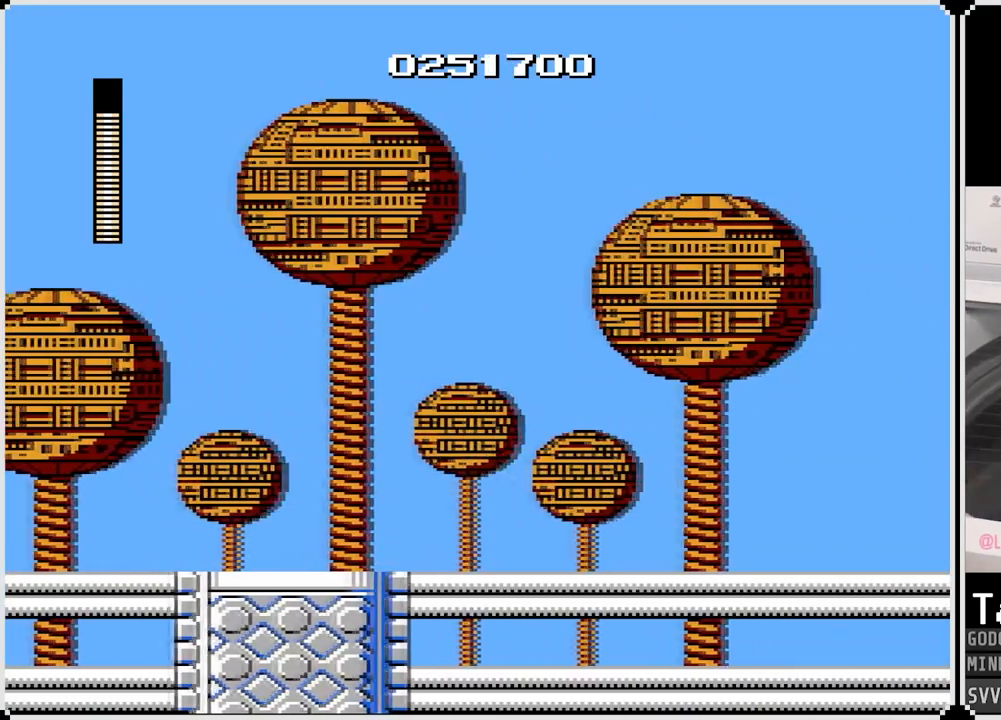
{"buttons": ["DPAD_RIGHT"], "left_stick": "center", "right_stick": "center", "events": []}
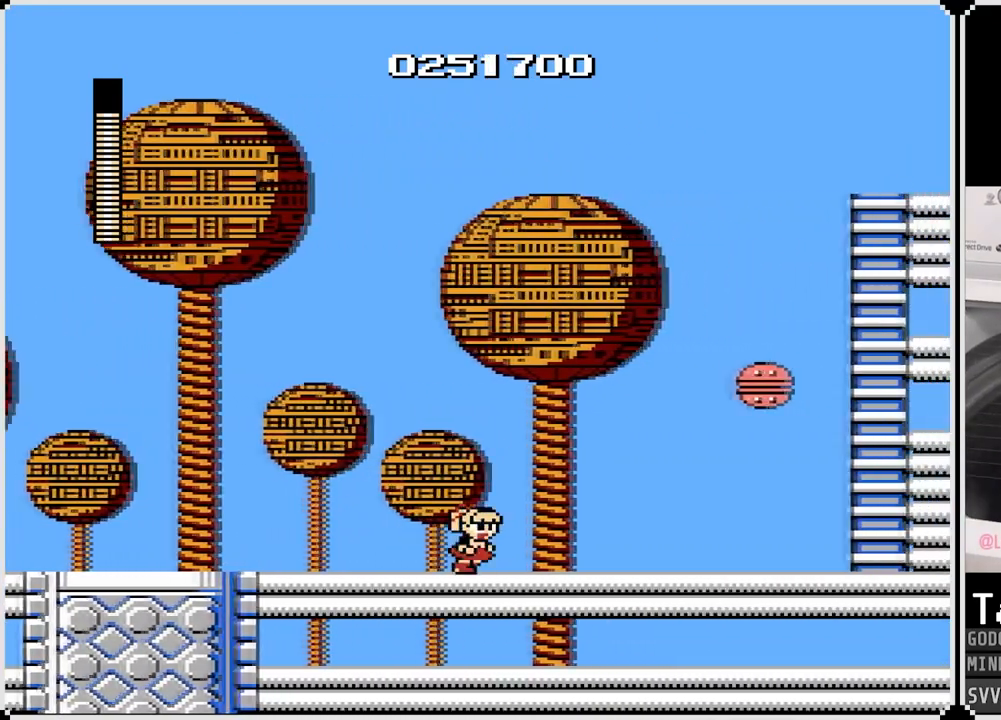
{"buttons": ["DPAD_LEFT"], "left_stick": "center", "right_stick": "center", "events": [[217, "DPAD_RIGHT", "up"], [300, "DPAD_LEFT", "down"]]}
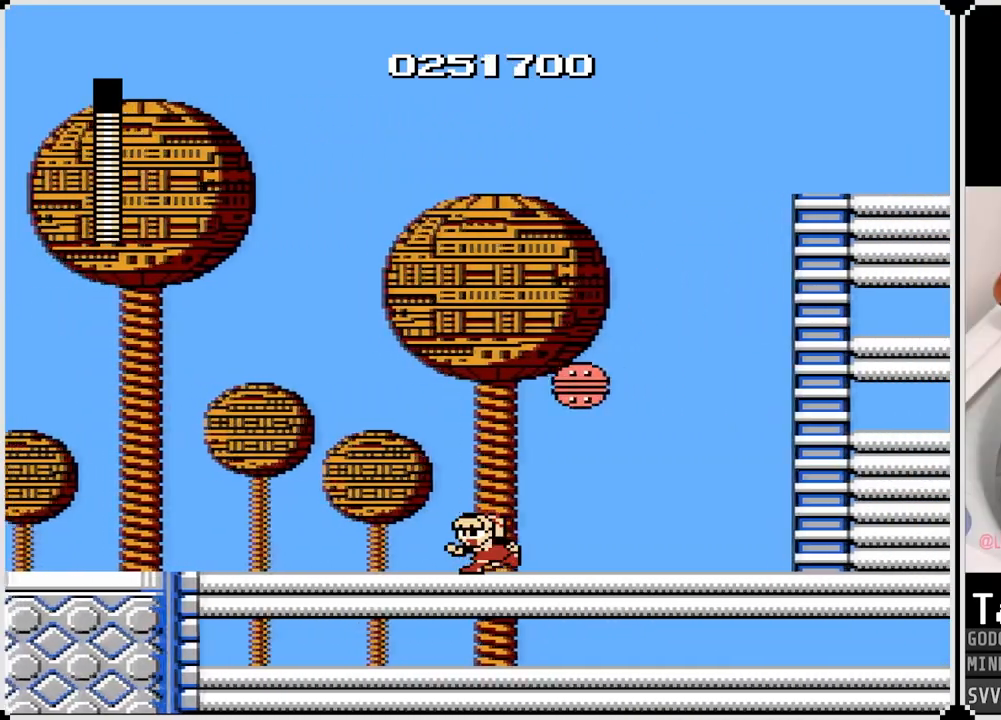
{"buttons": ["DPAD_RIGHT"], "left_stick": "center", "right_stick": "center", "events": [[67, "CROSS", "down"], [317, "DPAD_RIGHT", "down"], [333, "DPAD_LEFT", "up"], [400, "SQUARE", "down"], [433, "CROSS", "up"], [483, "SQUARE", "up"]]}
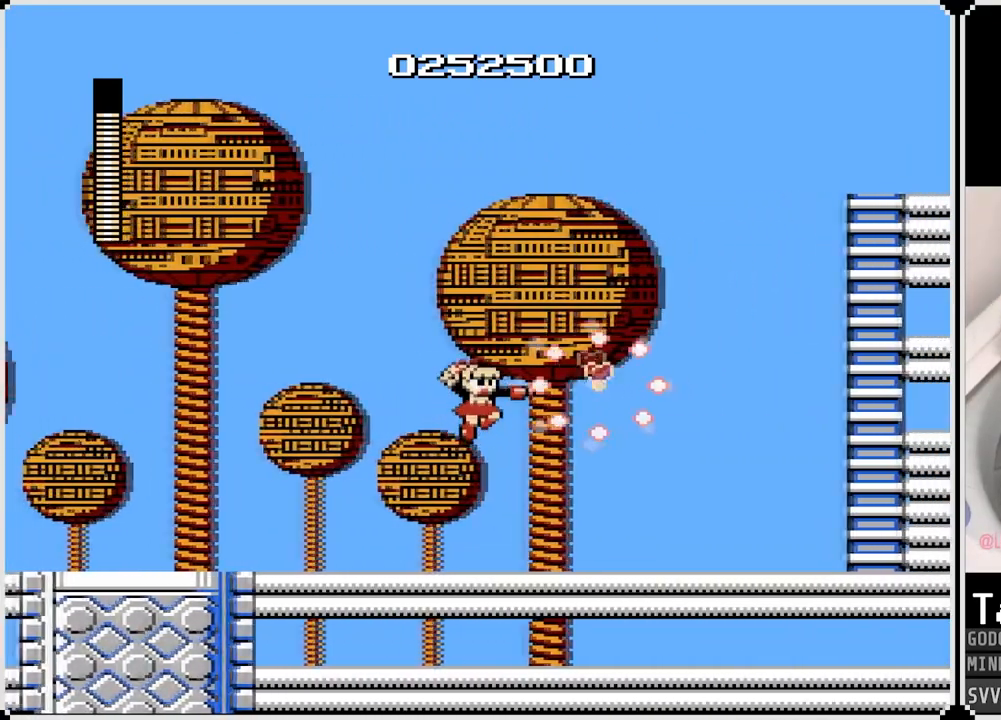
{"buttons": ["DPAD_RIGHT"], "left_stick": "center", "right_stick": "center", "events": [[17, "DPAD_LEFT", "down"], [33, "DPAD_RIGHT", "up"], [367, "DPAD_LEFT", "up"], [400, "DPAD_RIGHT", "down"]]}
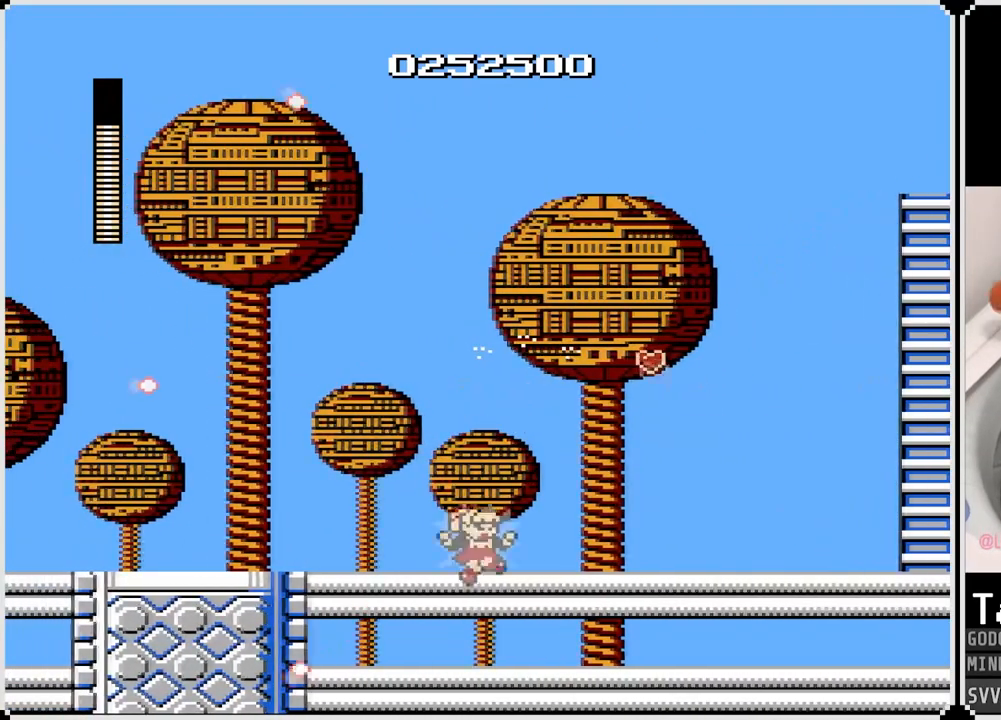
{"buttons": ["DPAD_RIGHT"], "left_stick": "center", "right_stick": "center", "events": [[150, "CROSS", "down"], [267, "CROSS", "up"]]}
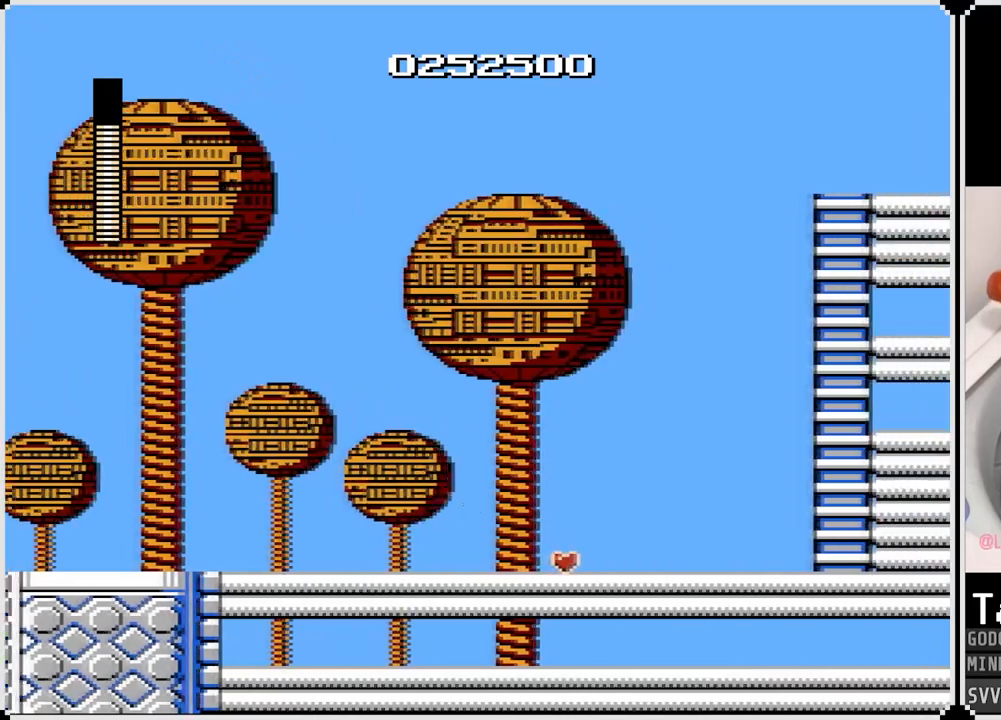
{"buttons": ["DPAD_RIGHT"], "left_stick": "center", "right_stick": "center", "events": []}
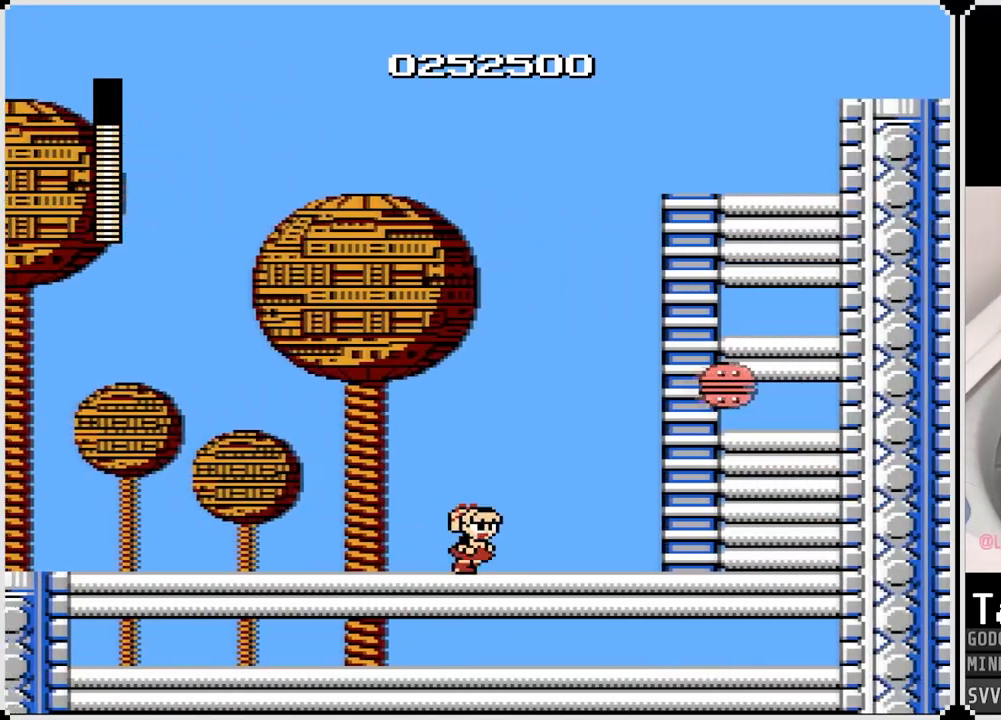
{"buttons": ["CROSS", "DPAD_LEFT"], "left_stick": "center", "right_stick": "center", "events": [[100, "DPAD_RIGHT", "up"], [267, "DPAD_LEFT", "down"], [367, "CROSS", "down"]]}
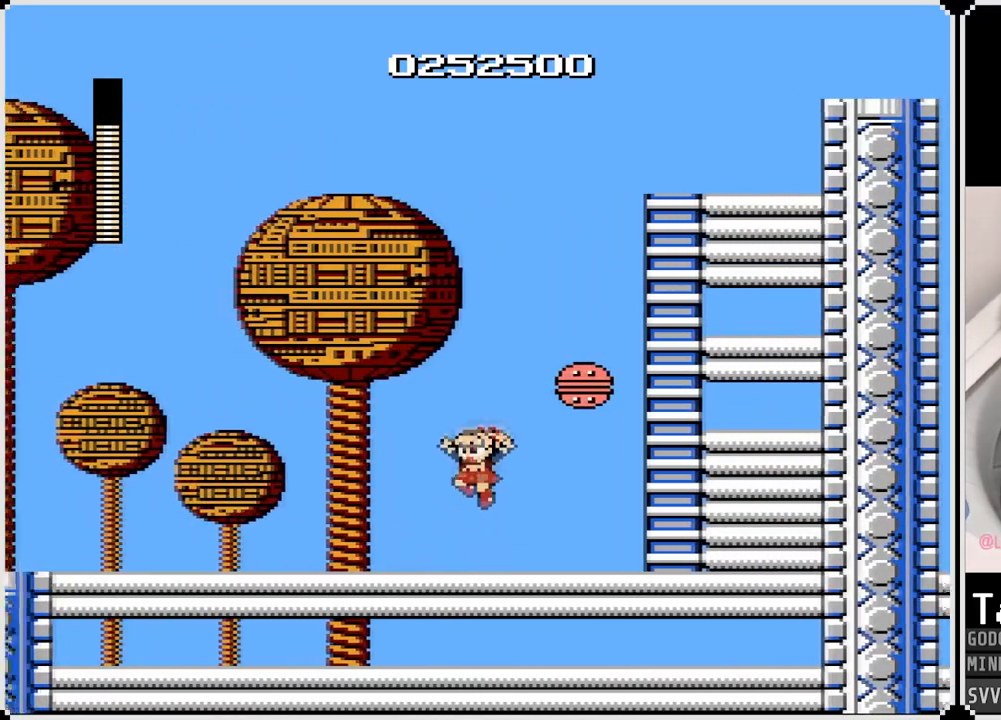
{"buttons": ["DPAD_LEFT"], "left_stick": "center", "right_stick": "center", "events": [[250, "DPAD_RIGHT", "down"], [267, "DPAD_LEFT", "up"], [283, "SQUARE", "down"], [333, "CROSS", "up"], [400, "SQUARE", "up"], [433, "DPAD_LEFT", "down"], [433, "DPAD_RIGHT", "up"]]}
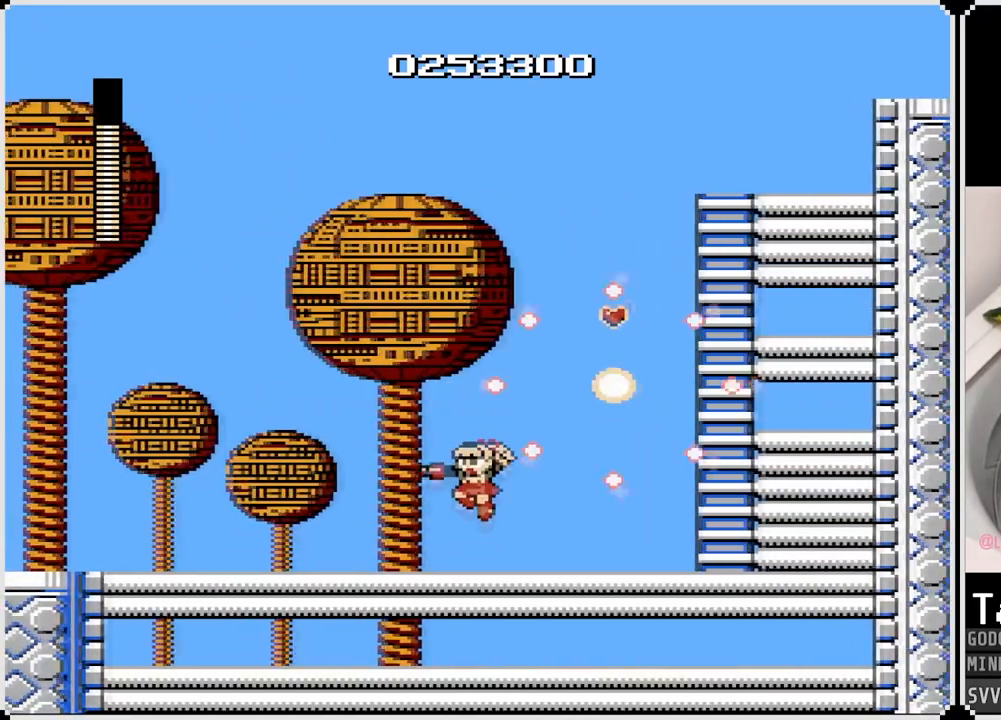
{"buttons": ["DPAD_RIGHT"], "left_stick": "center", "right_stick": "center", "events": [[333, "DPAD_LEFT", "up"], [350, "DPAD_RIGHT", "down"]]}
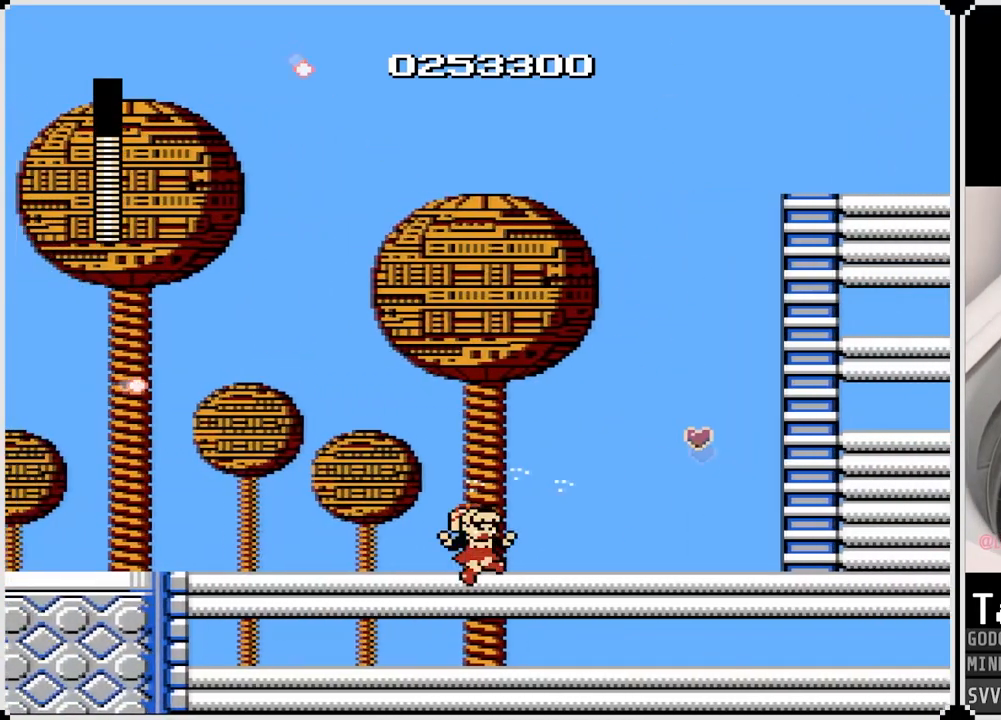
{"buttons": ["DPAD_RIGHT"], "left_stick": "center", "right_stick": "center", "events": [[150, "CROSS", "down"], [317, "CROSS", "up"]]}
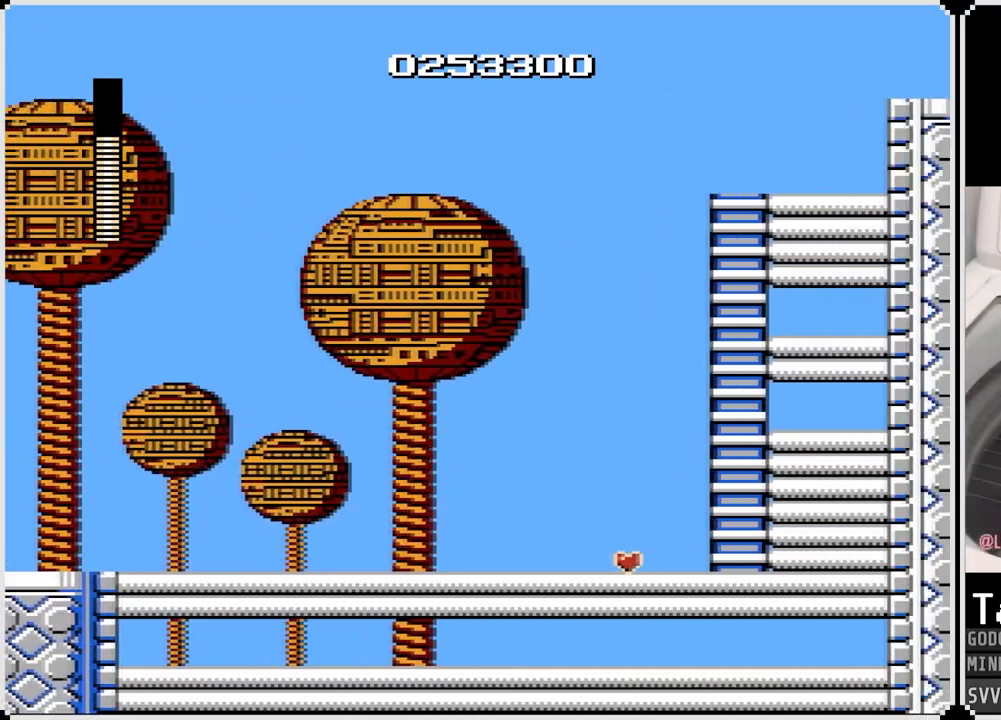
{"buttons": ["DPAD_RIGHT"], "left_stick": "center", "right_stick": "center", "events": []}
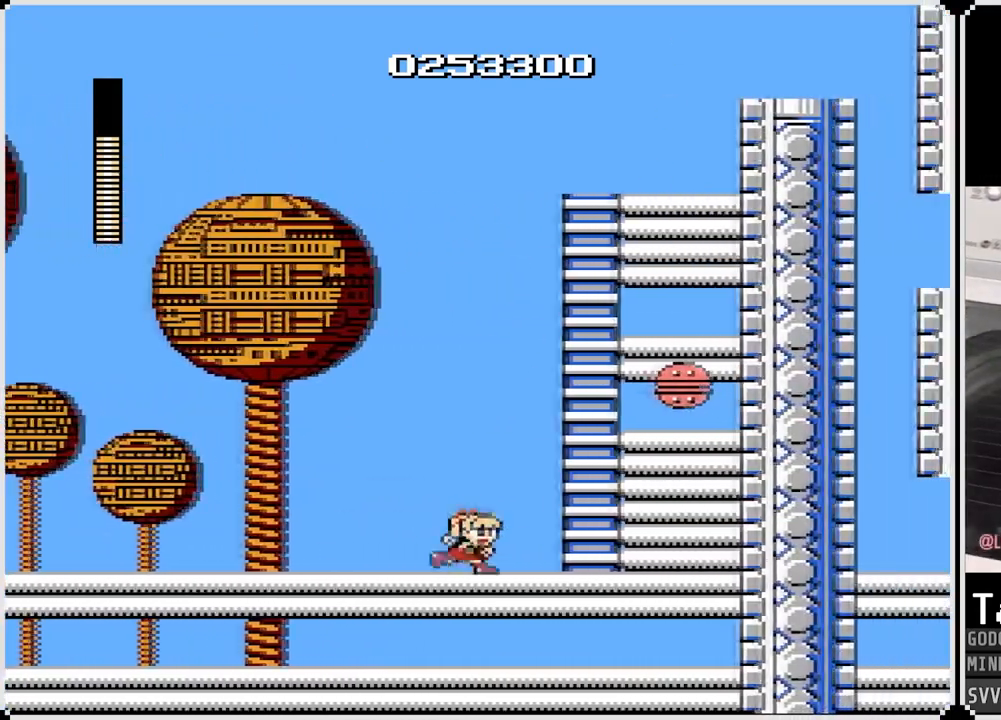
{"buttons": ["DPAD_RIGHT"], "left_stick": "center", "right_stick": "center", "events": [[83, "DPAD_RIGHT", "up"], [217, "DPAD_RIGHT", "down"]]}
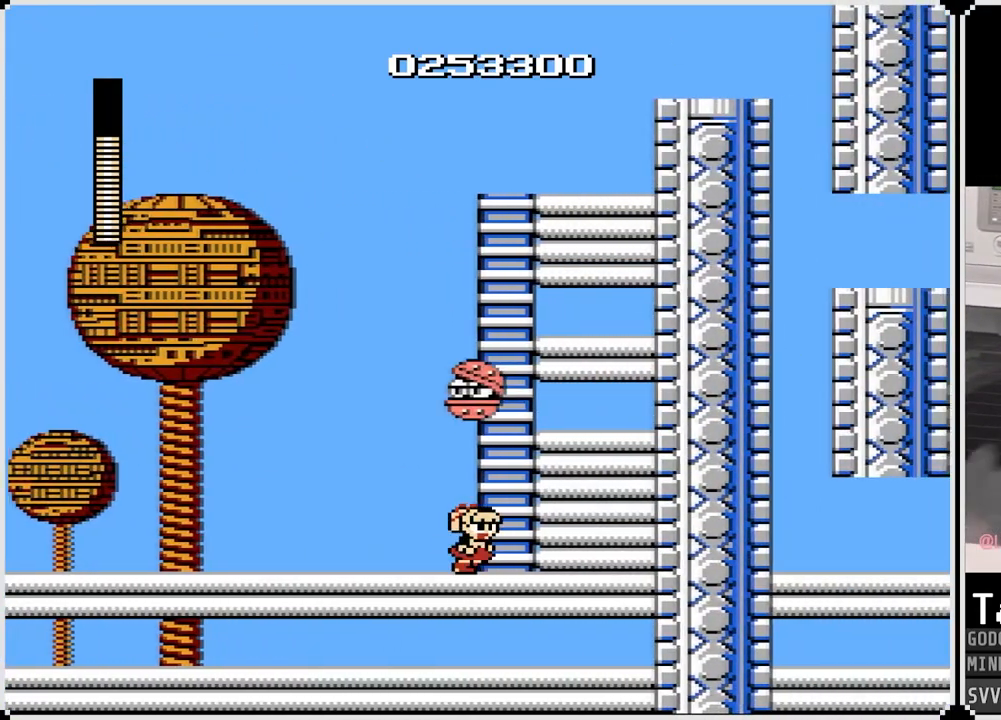
{"buttons": [], "left_stick": "center", "right_stick": "center", "events": [[367, "DPAD_RIGHT", "up"]]}
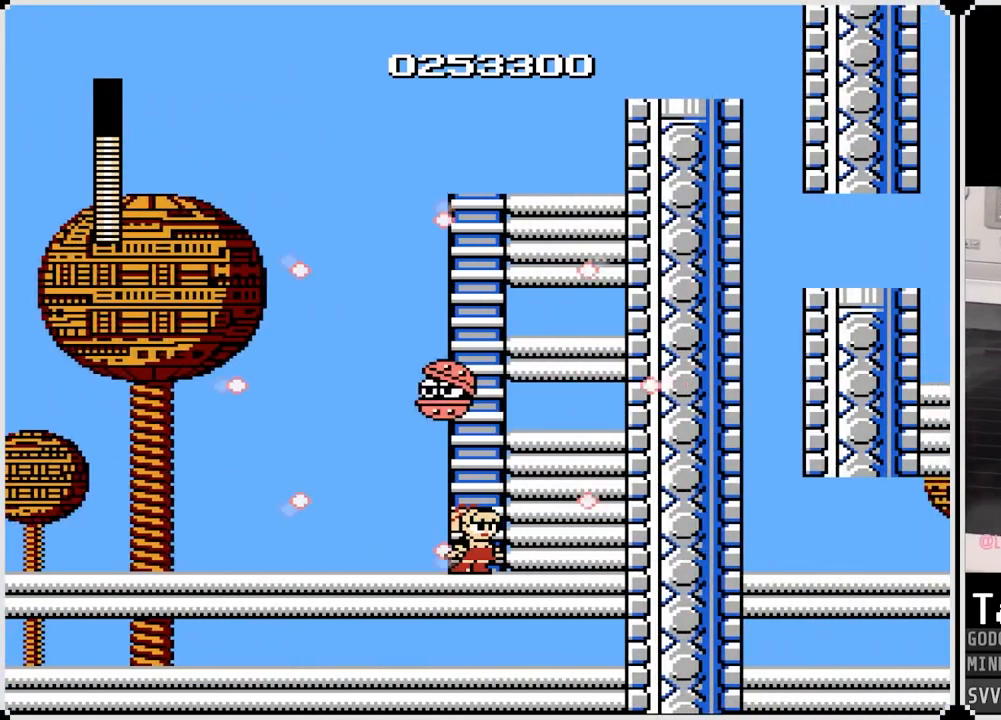
{"buttons": ["CROSS"], "left_stick": "center", "right_stick": "center", "events": [[400, "CROSS", "down"]]}
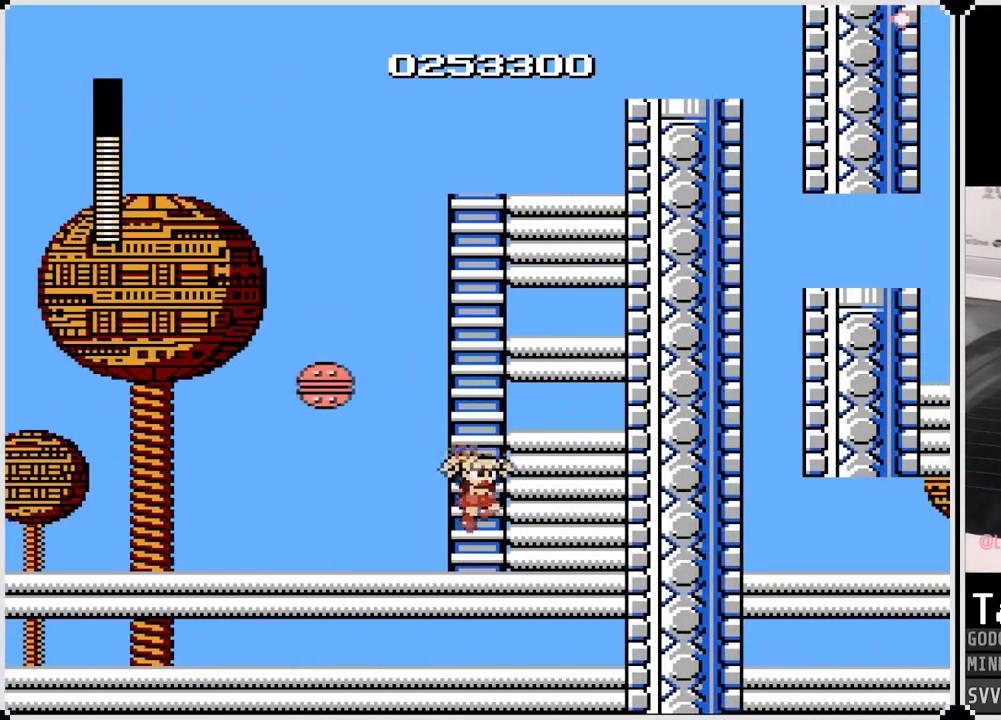
{"buttons": ["DPAD_LEFT"], "left_stick": "center", "right_stick": "center", "events": [[150, "DPAD_UP", "down"], [300, "CROSS", "up"], [500, "DPAD_LEFT", "down"], [500, "DPAD_UP", "up"]]}
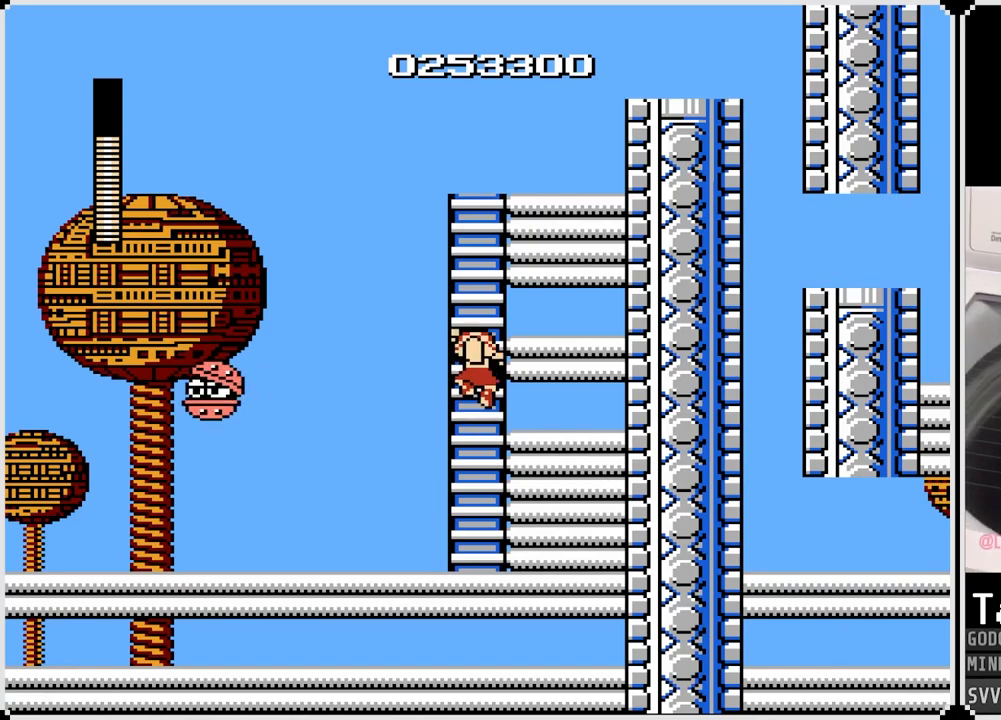
{"buttons": ["CROSS", "DPAD_DOWN"], "left_stick": "center", "right_stick": "center", "events": [[50, "DPAD_DOWN", "down"], [117, "DPAD_LEFT", "up"], [167, "DPAD_LEFT", "down"], [233, "DPAD_DOWN", "up"], [250, "SQUARE", "down"], [333, "SQUARE", "up"], [433, "DPAD_DOWN", "down"], [433, "DPAD_LEFT", "up"], [483, "CROSS", "down"]]}
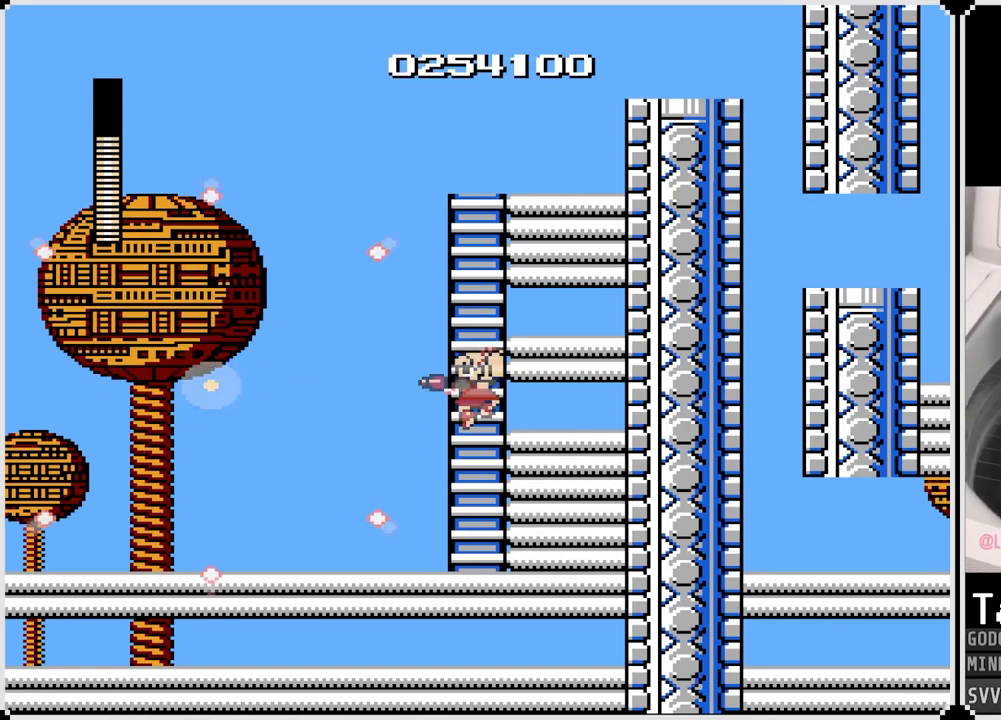
{"buttons": ["DPAD_UP"], "left_stick": "center", "right_stick": "center", "events": [[117, "CROSS", "up"], [183, "DPAD_DOWN", "up"], [433, "DPAD_UP", "down"]]}
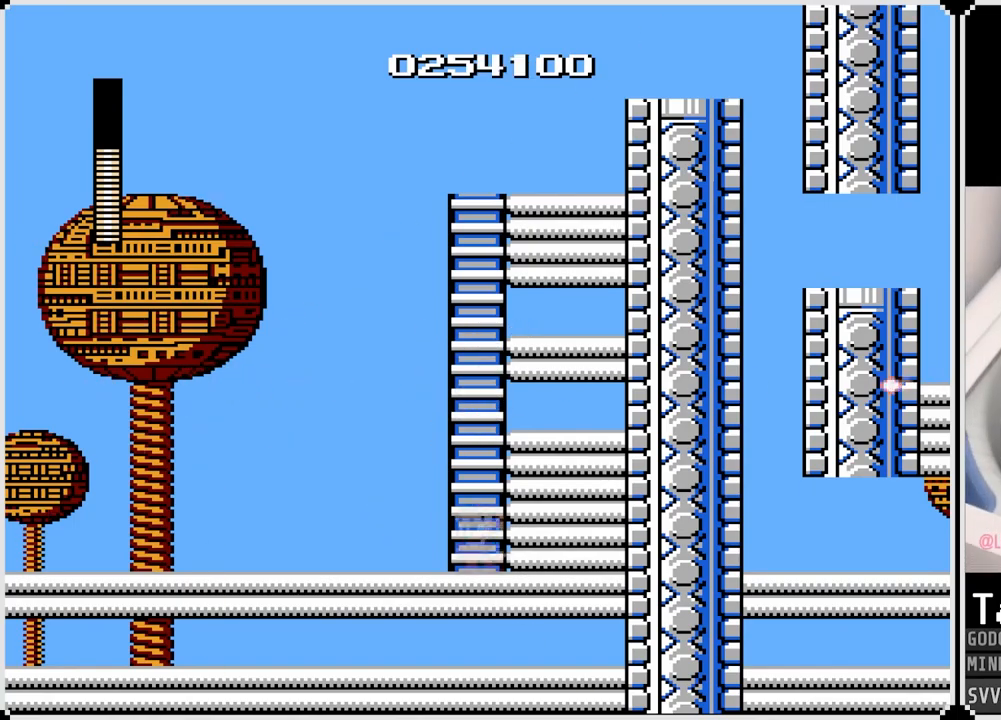
{"buttons": ["DPAD_UP"], "left_stick": "center", "right_stick": "center", "events": [[183, "CROSS", "down"], [267, "DPAD_UP", "up"], [433, "DPAD_UP", "down"], [467, "CROSS", "up"]]}